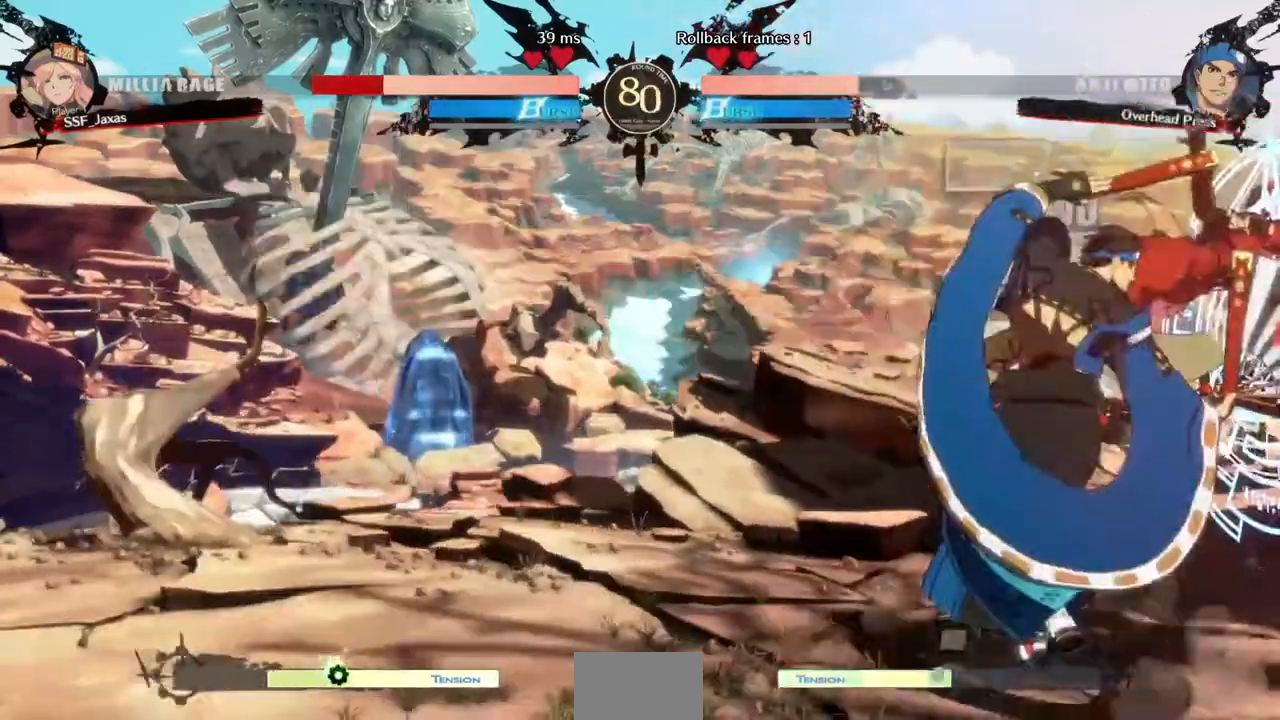
Gameplay with a controller (arcade stick); each line is a JSON object with the inputs held at the frame after it (dt_ms = milliseconds from this image to that frame). "events" lists button and stick changes between this image and that frame as [ms after this image, input, new state], when the widget could be followed in between. Not read: L3 R3 SELECT START other_buttons.
{"dt_ms": 520, "buttons": ["DPAD_DOWN", "DPAD_RIGHT"], "events": []}
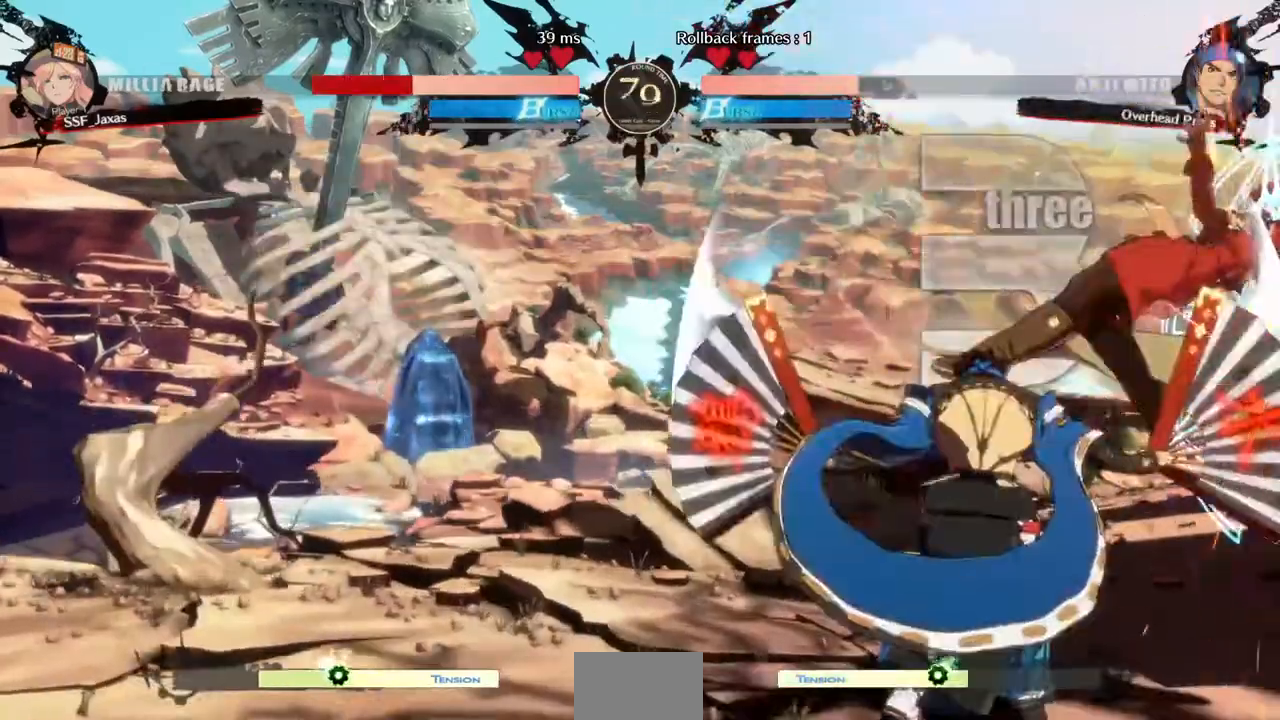
{"dt_ms": 480, "buttons": ["DPAD_RIGHT"], "events": [[240, "R2", "down"], [240, "SQUARE", "down"], [320, "DPAD_DOWN", "up"], [320, "R2", "up"], [320, "SQUARE", "up"]]}
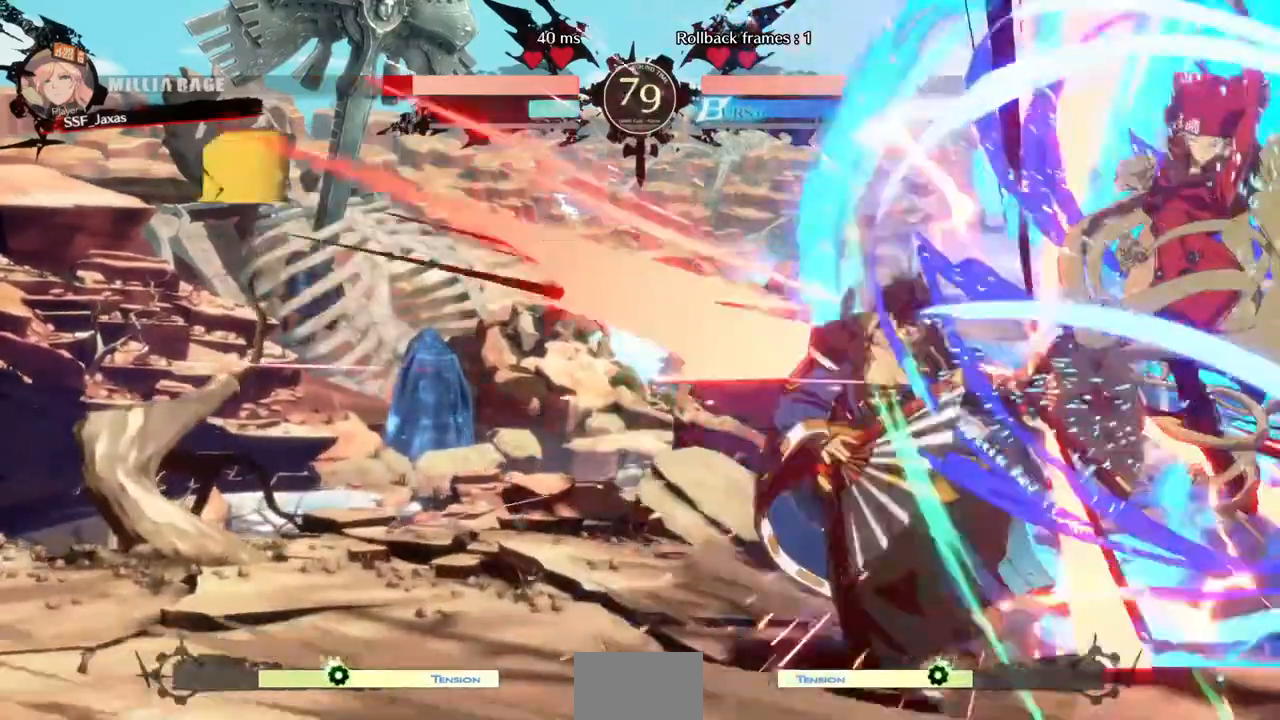
{"dt_ms": 520, "buttons": []}
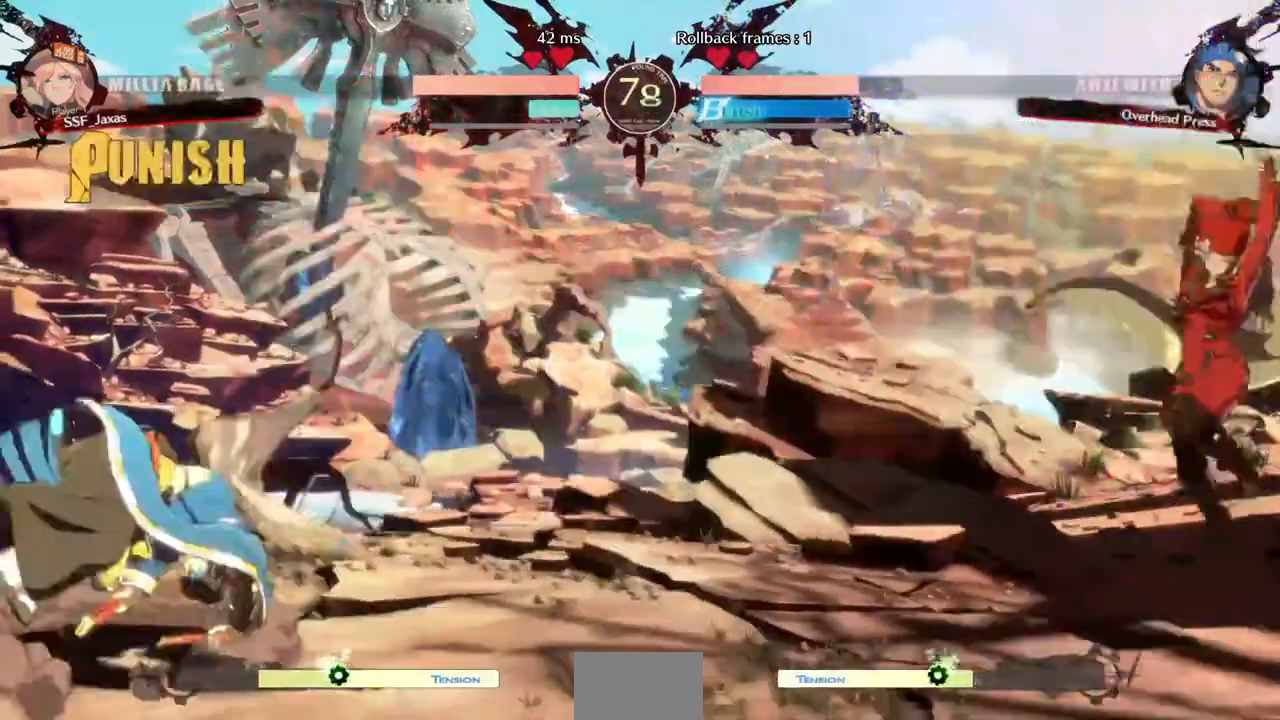
{"dt_ms": 480, "buttons": ["DPAD_LEFT"], "events": [[160, "DPAD_LEFT", "down"]]}
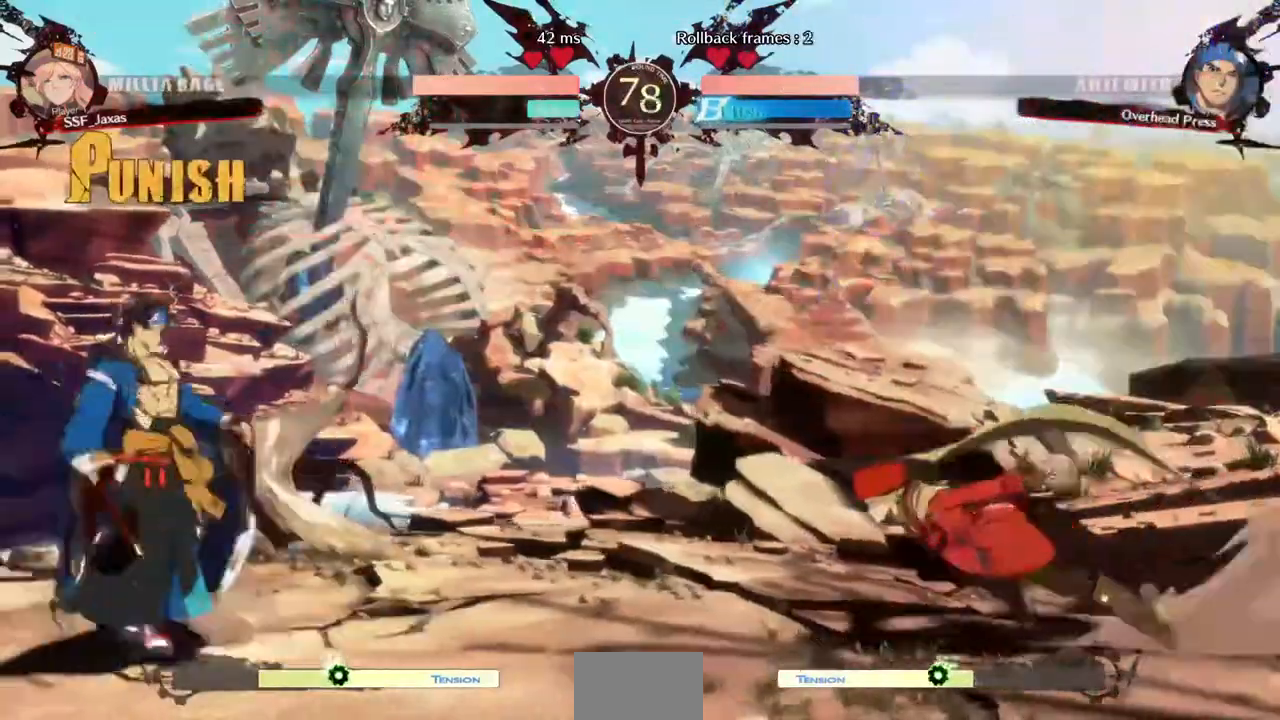
{"dt_ms": 520, "buttons": [], "events": [[120, "DPAD_LEFT", "up"], [120, "DPAD_RIGHT", "down"], [120, "L1", "down"], [200, "L1", "up"], [400, "DPAD_RIGHT", "up"], [440, "DPAD_LEFT", "down"], [520, "DPAD_LEFT", "up"]]}
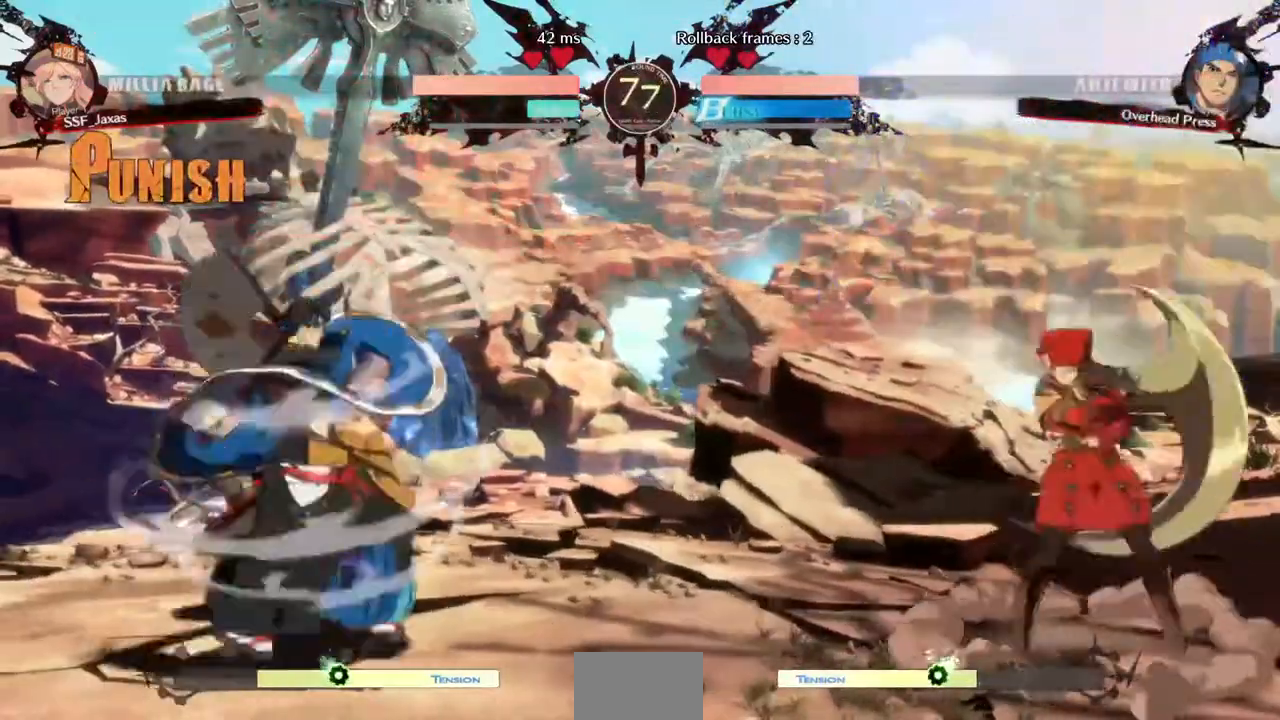
{"dt_ms": 480, "buttons": [], "events": [[40, "DPAD_LEFT", "down"], [200, "DPAD_LEFT", "up"], [200, "DPAD_RIGHT", "down"], [400, "DPAD_RIGHT", "up"]]}
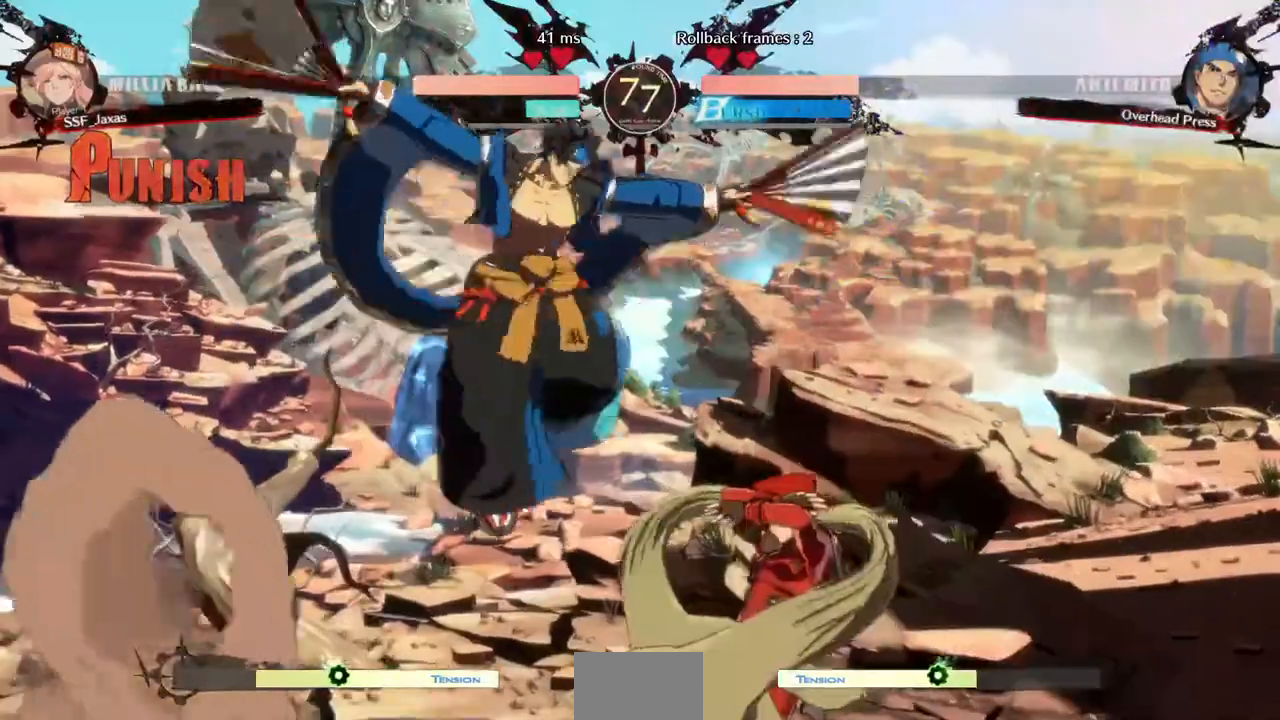
{"dt_ms": 1000, "buttons": ["DPAD_LEFT"]}
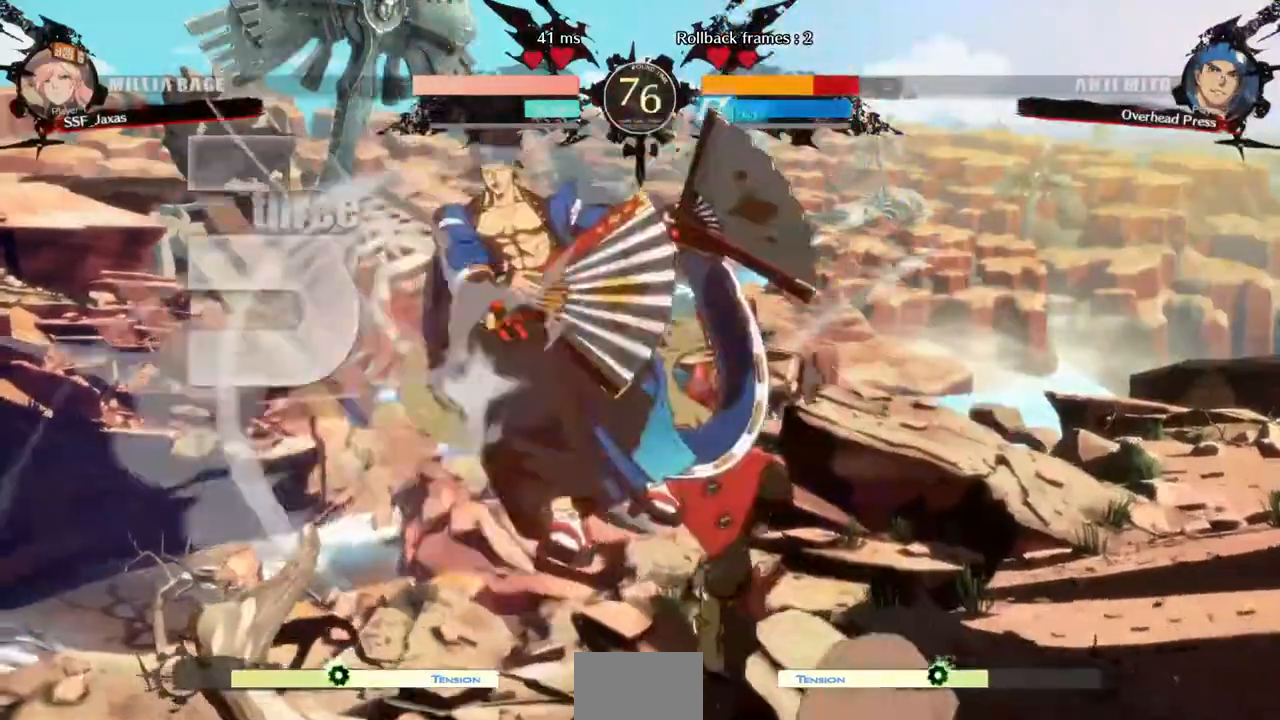
{"dt_ms": 520, "buttons": ["TRIANGLE"], "events": [[40, "R2", "down"], [120, "R2", "up"], [320, "DPAD_UP", "down"], [440, "DPAD_LEFT", "up"], [440, "DPAD_UP", "up"], [520, "TRIANGLE", "down"]]}
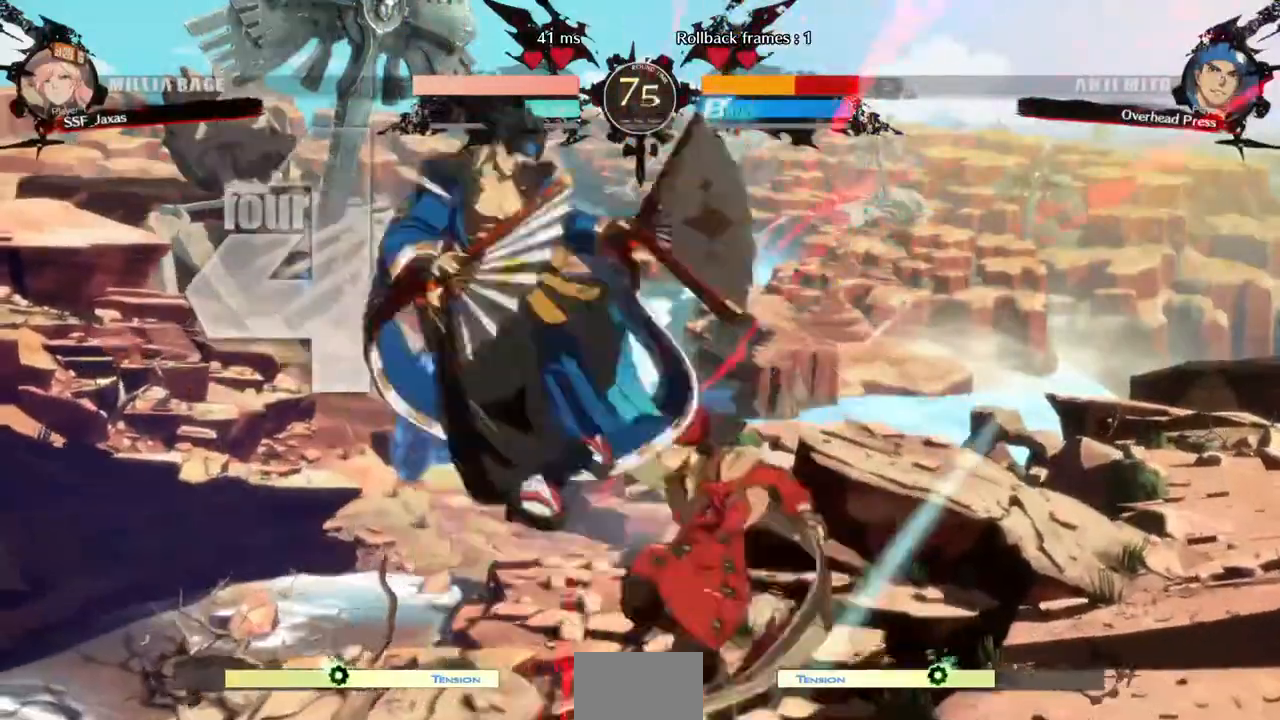
{"dt_ms": 480, "buttons": []}
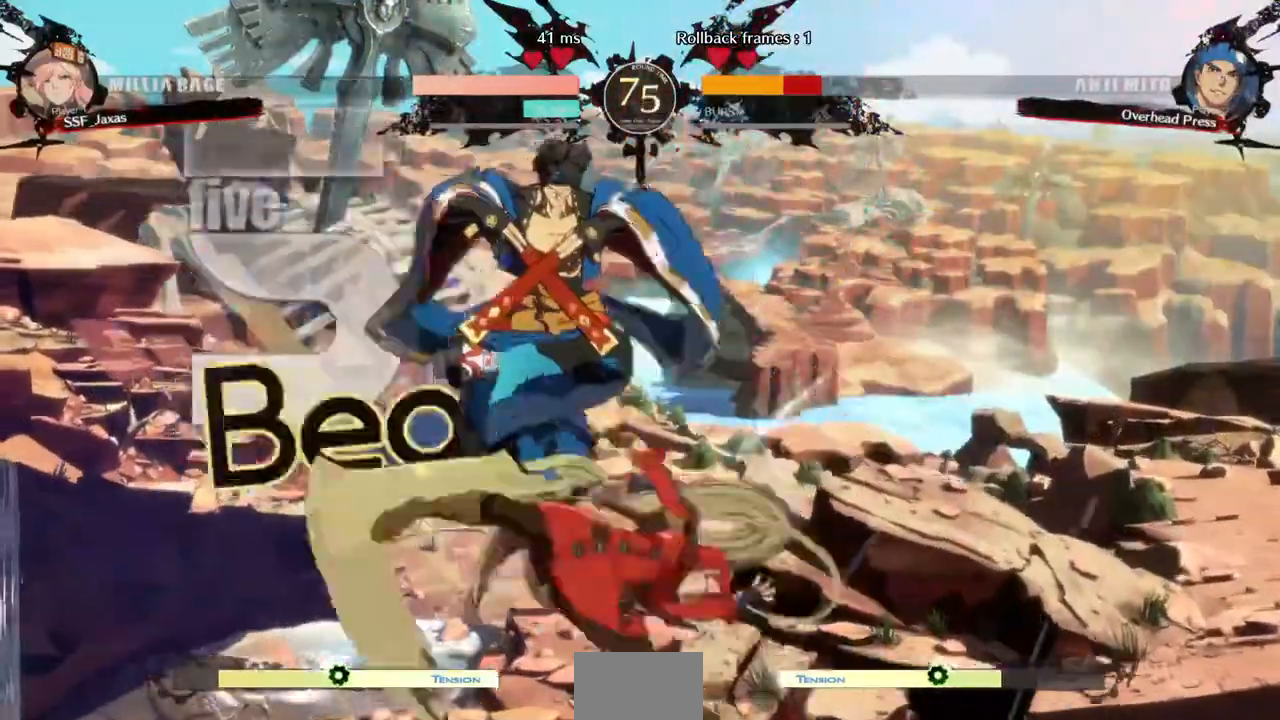
{"dt_ms": 520, "buttons": []}
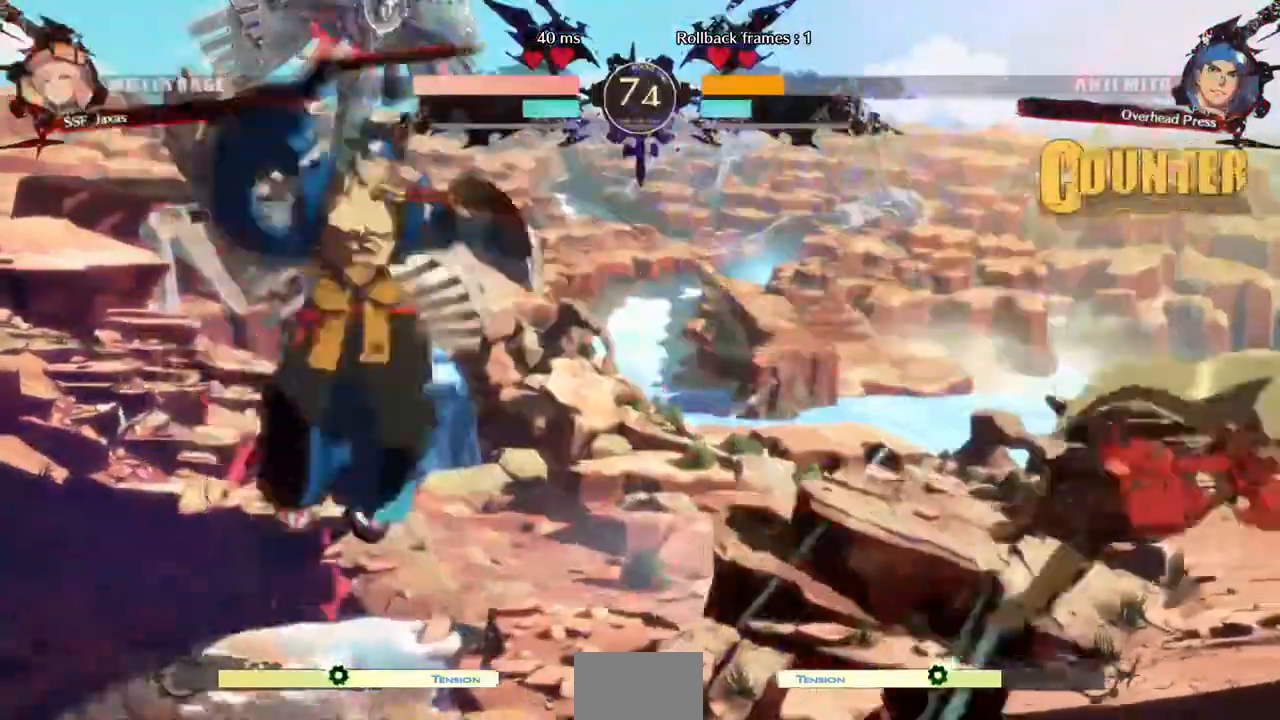
{"dt_ms": 480, "buttons": []}
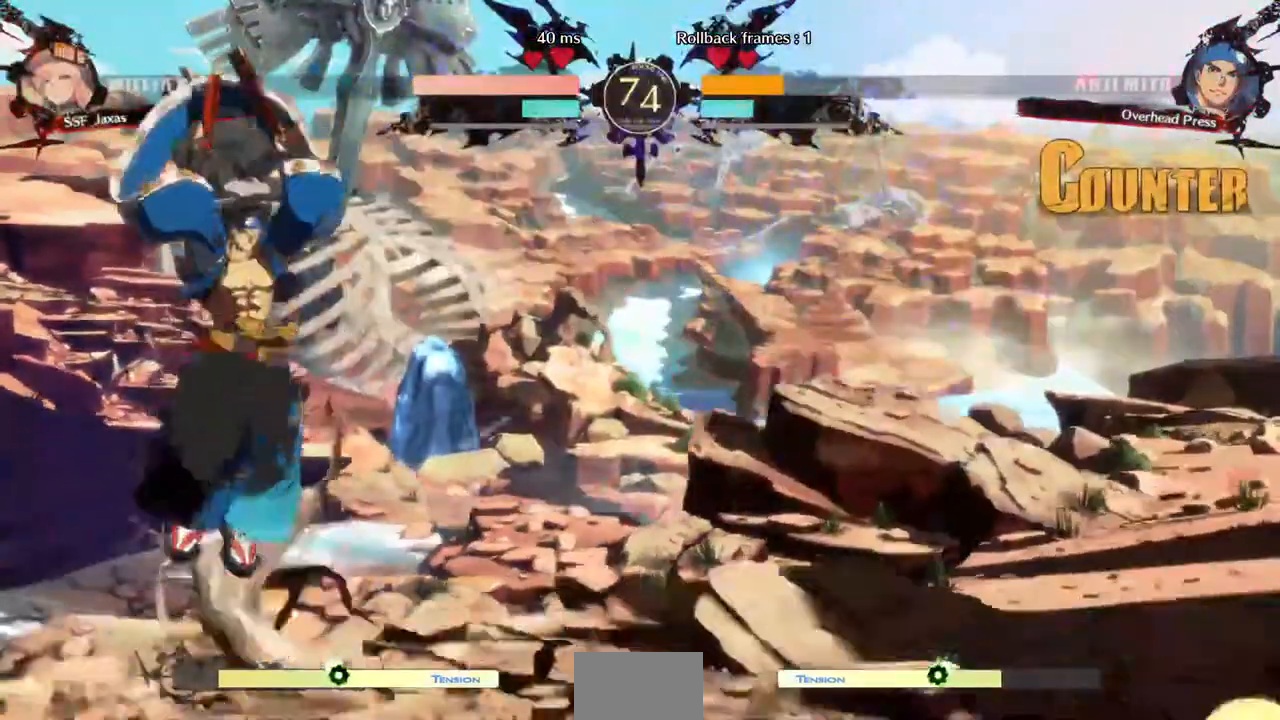
{"dt_ms": 520, "buttons": ["DPAD_LEFT"], "events": [[520, "DPAD_LEFT", "down"]]}
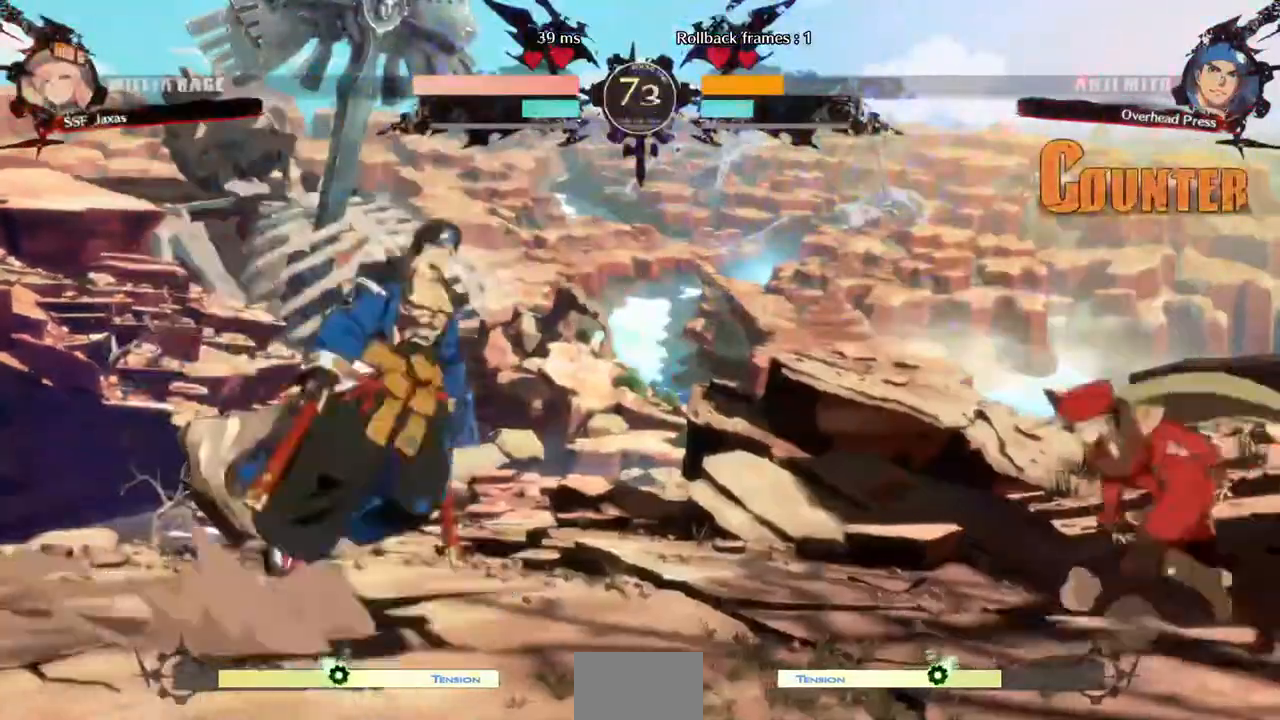
{"dt_ms": 1000, "buttons": ["SQUARE", "TRIANGLE", "DPAD_DOWN", "DPAD_RIGHT"]}
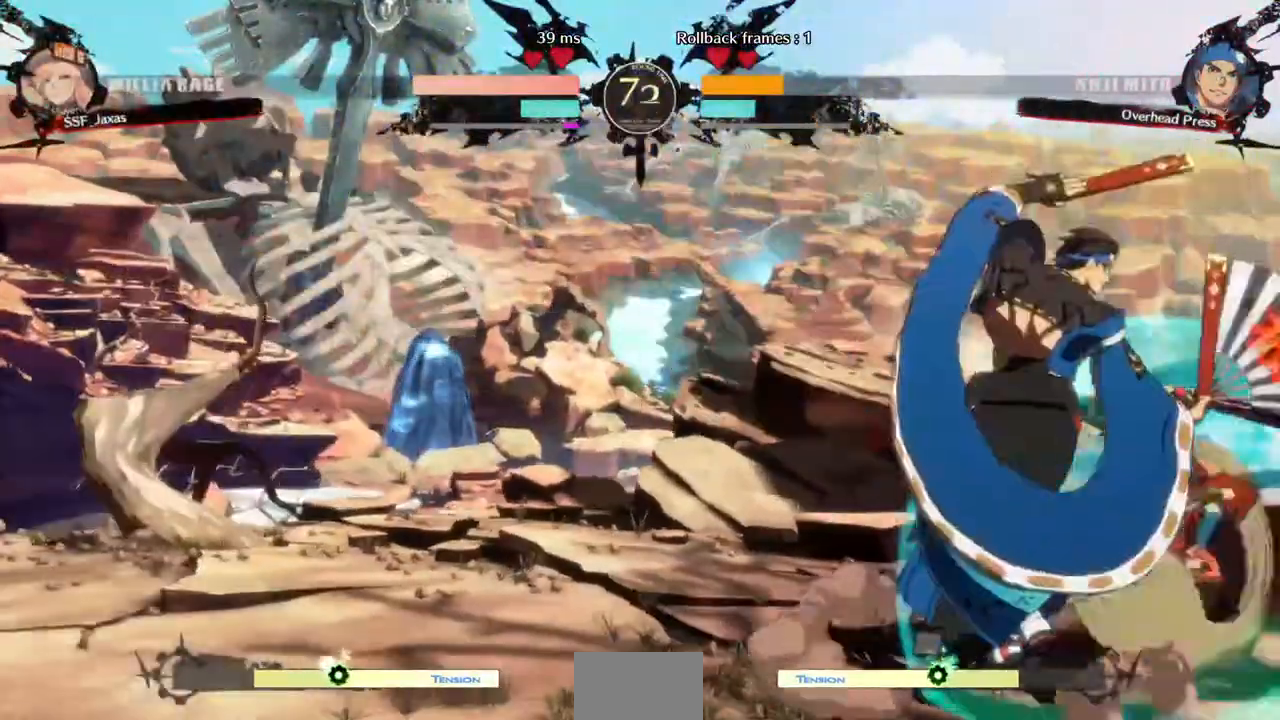
{"dt_ms": 480, "buttons": ["SQUARE", "TRIANGLE", "DPAD_DOWN", "DPAD_RIGHT"], "events": []}
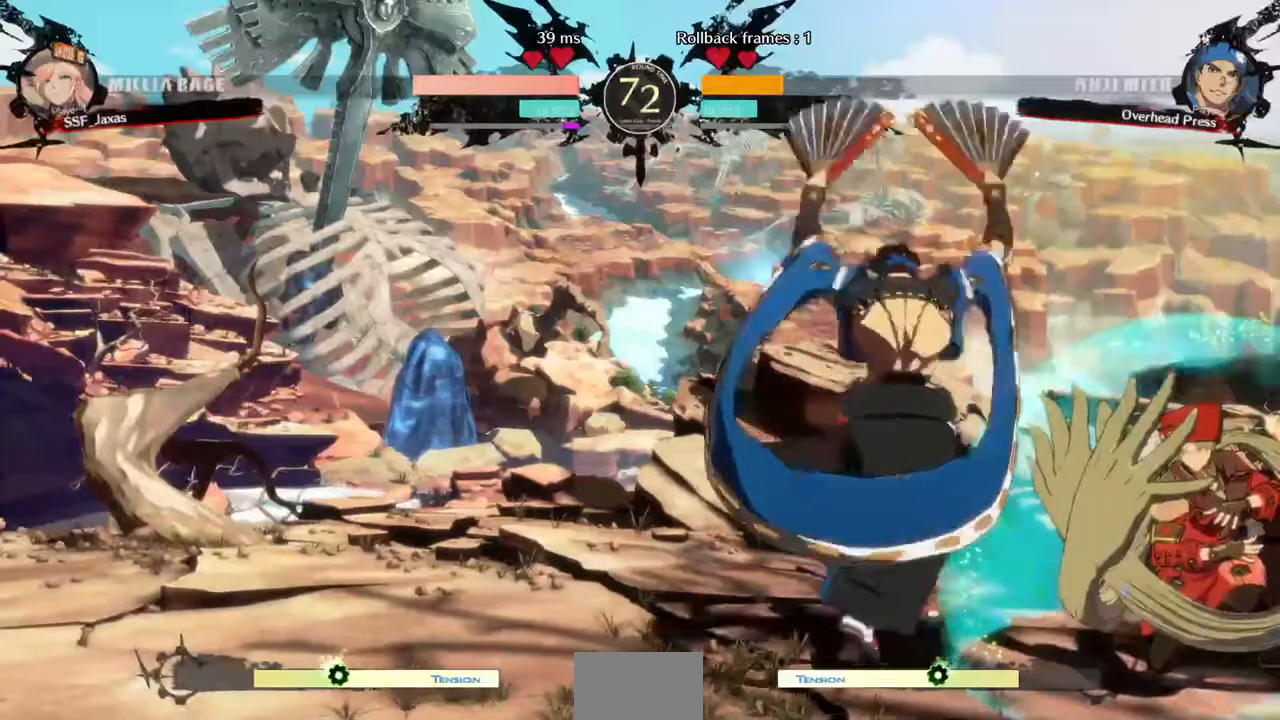
{"dt_ms": 520, "buttons": ["DPAD_DOWN", "DPAD_RIGHT"], "events": [[240, "SQUARE", "up"], [240, "TRIANGLE", "up"]]}
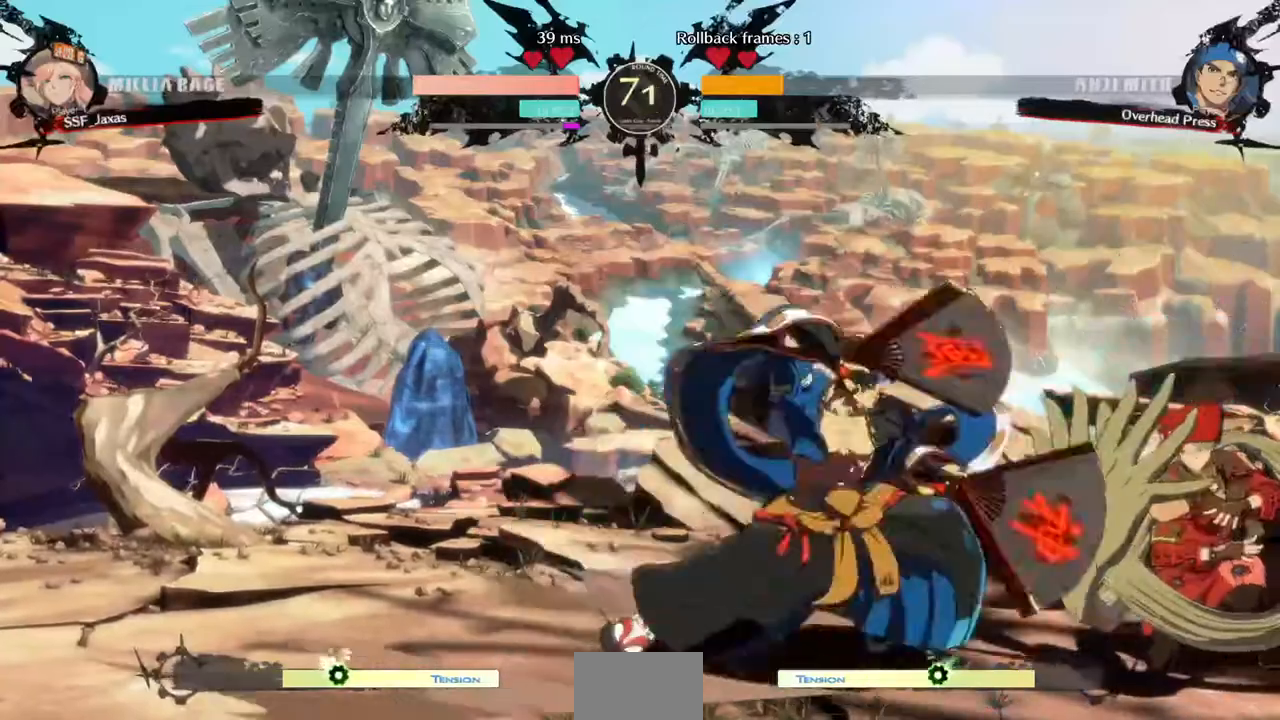
{"dt_ms": 480, "buttons": ["DPAD_DOWN", "DPAD_RIGHT"], "events": []}
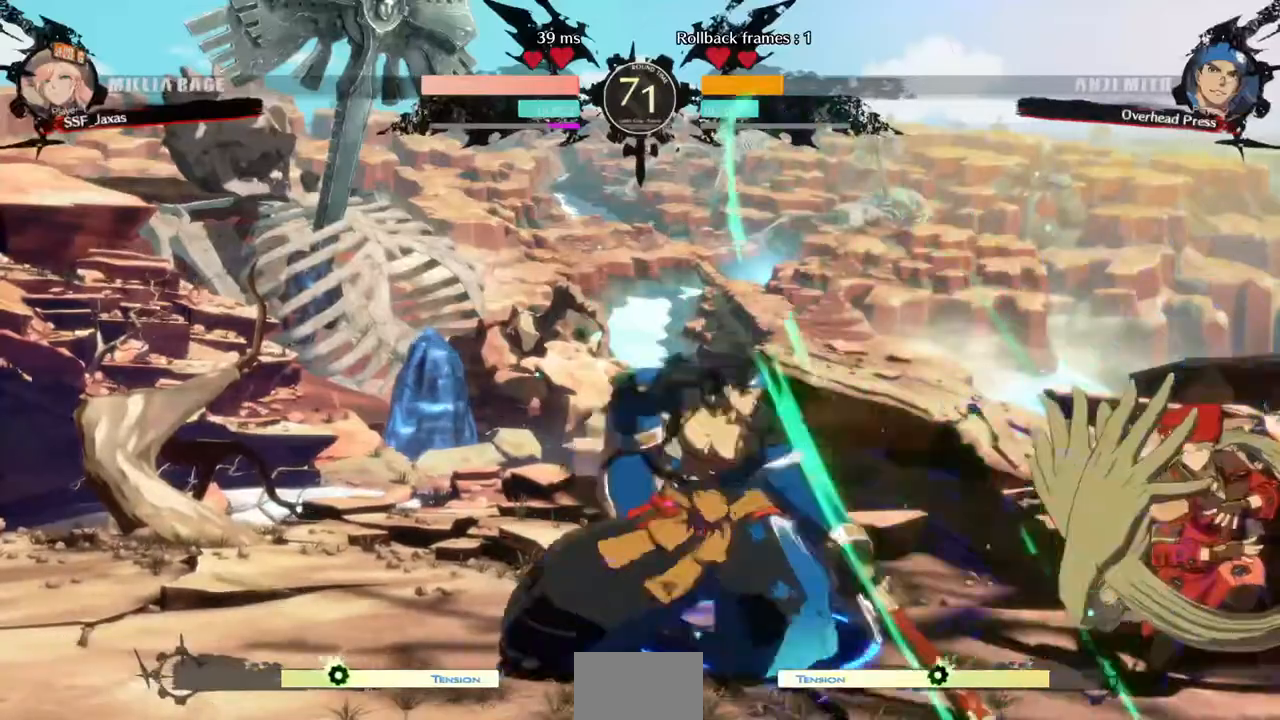
{"dt_ms": 520, "buttons": ["DPAD_RIGHT"], "events": [[120, "DPAD_DOWN", "up"]]}
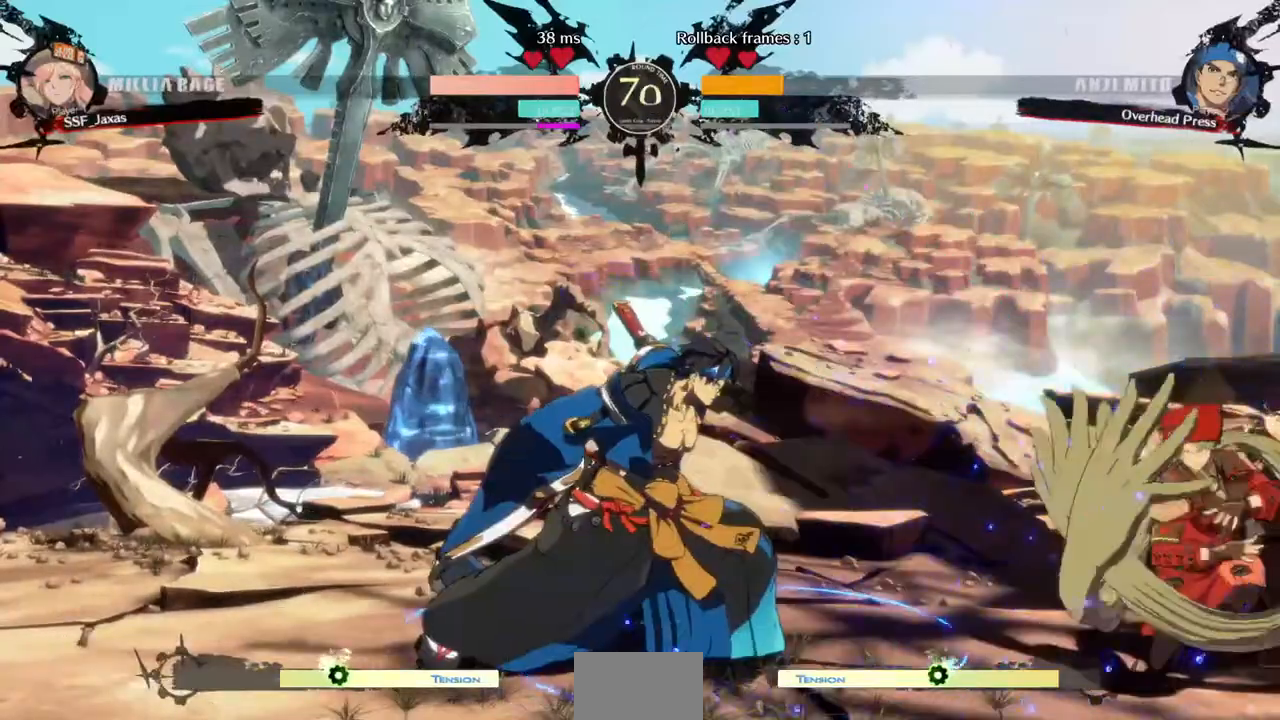
{"dt_ms": 480, "buttons": []}
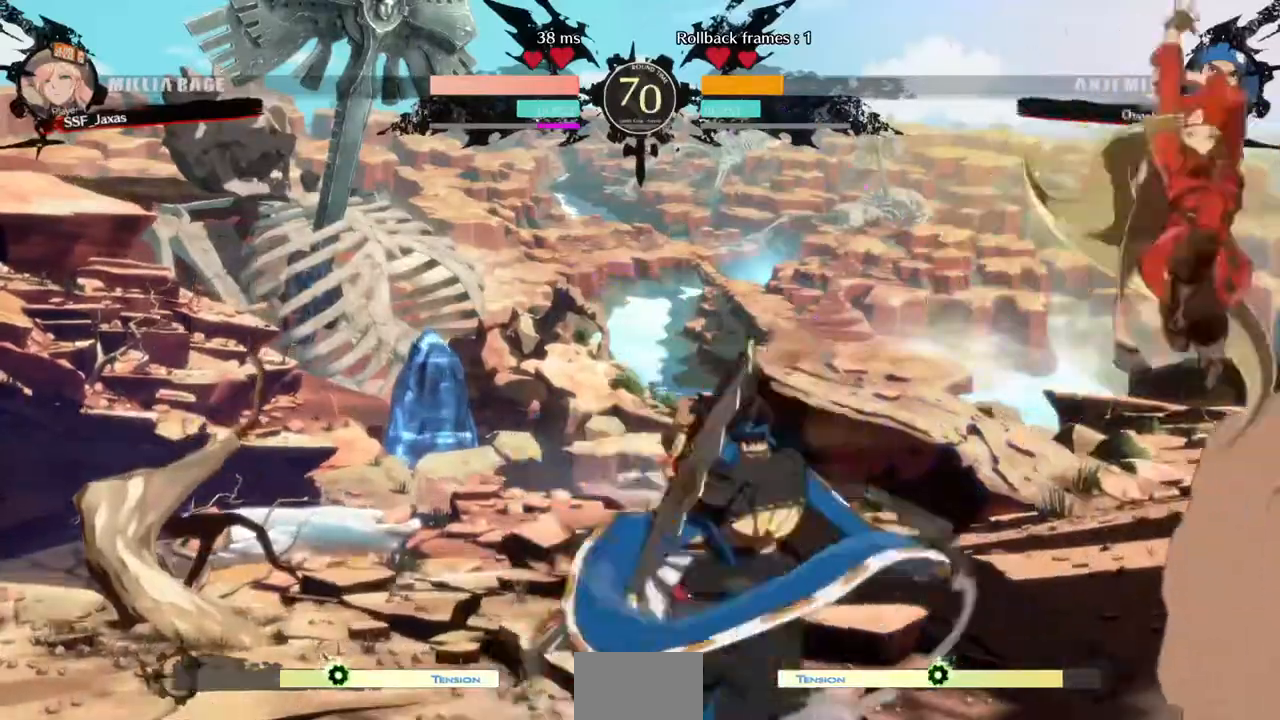
{"dt_ms": 520, "buttons": ["DPAD_RIGHT"], "events": [[240, "DPAD_RIGHT", "down"]]}
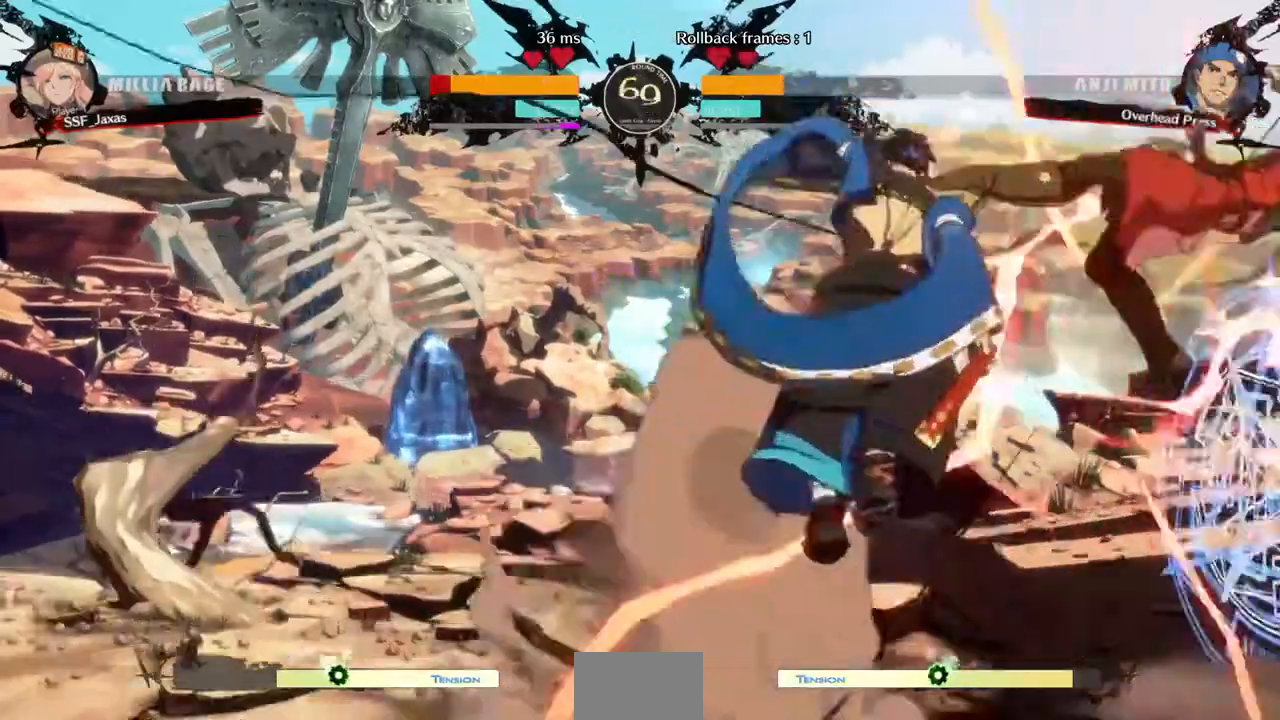
{"dt_ms": 480, "buttons": ["SQUARE", "DPAD_RIGHT"], "events": [[200, "SQUARE", "down"]]}
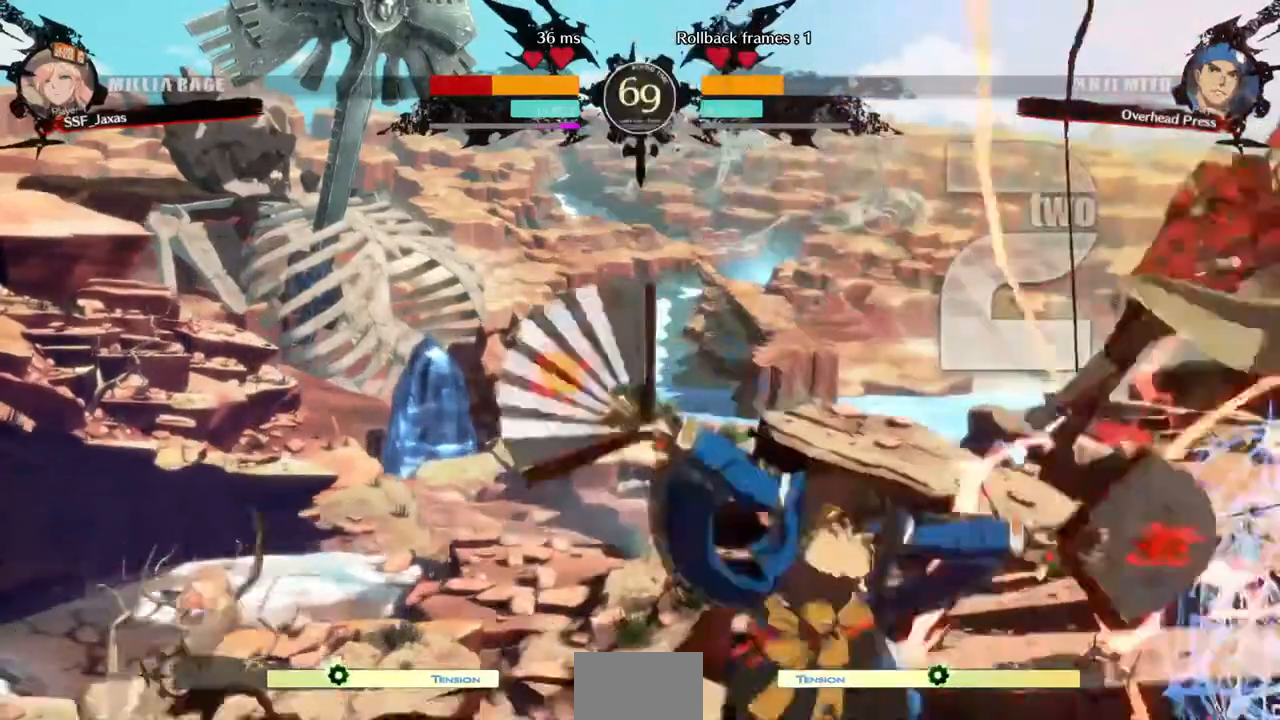
{"dt_ms": 520, "buttons": ["SQUARE", "DPAD_RIGHT"], "events": []}
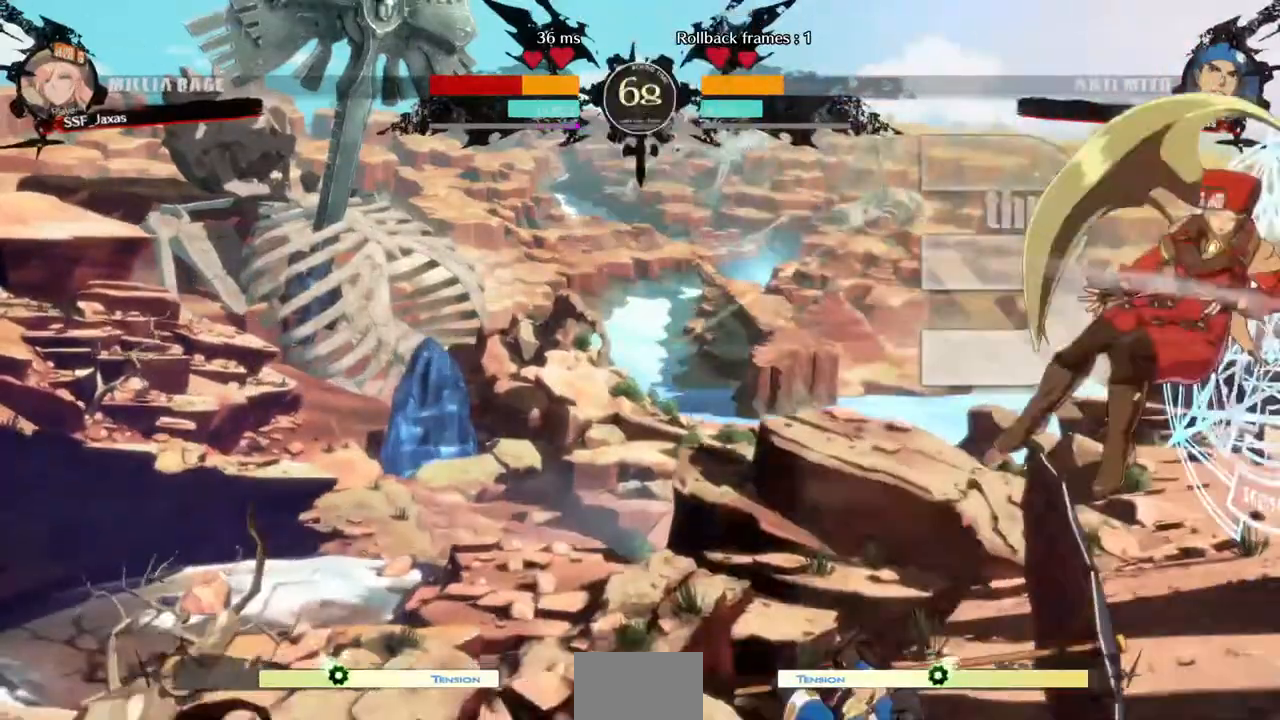
{"dt_ms": 480, "buttons": ["SQUARE", "DPAD_RIGHT"], "events": []}
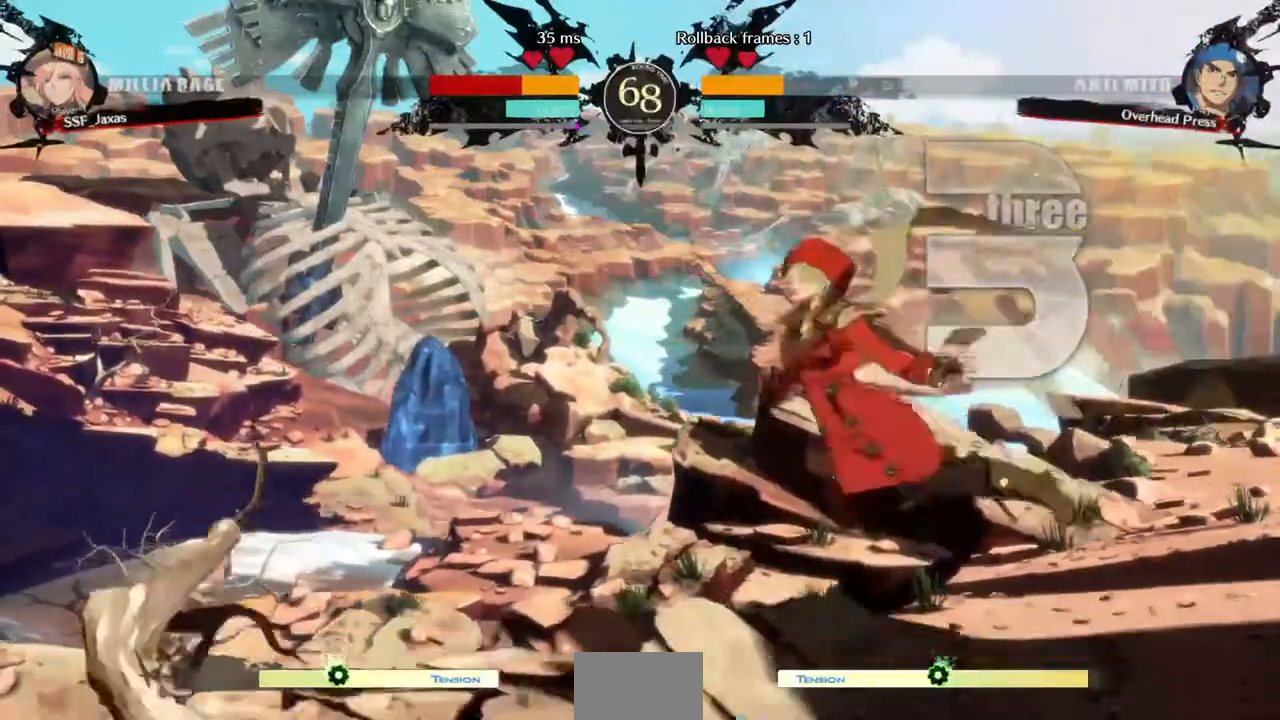
{"dt_ms": 520, "buttons": ["SQUARE", "DPAD_RIGHT"]}
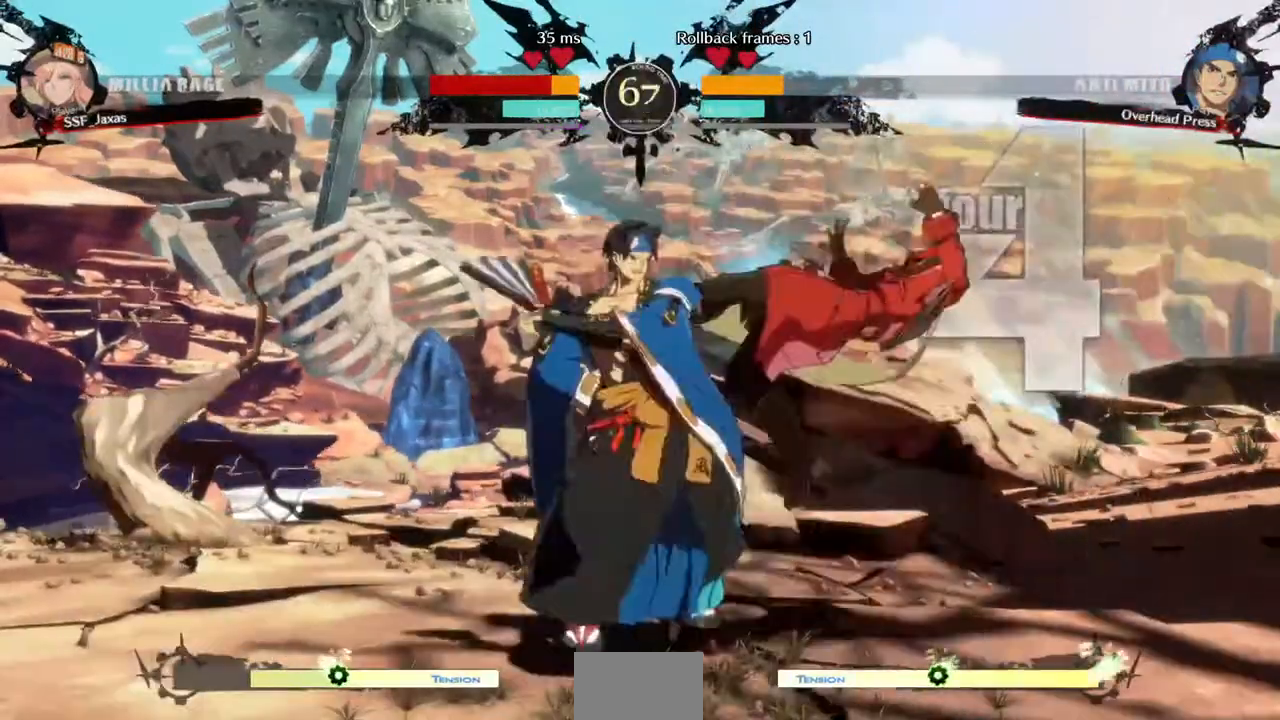
{"dt_ms": 480, "buttons": ["SQUARE", "DPAD_RIGHT"], "events": []}
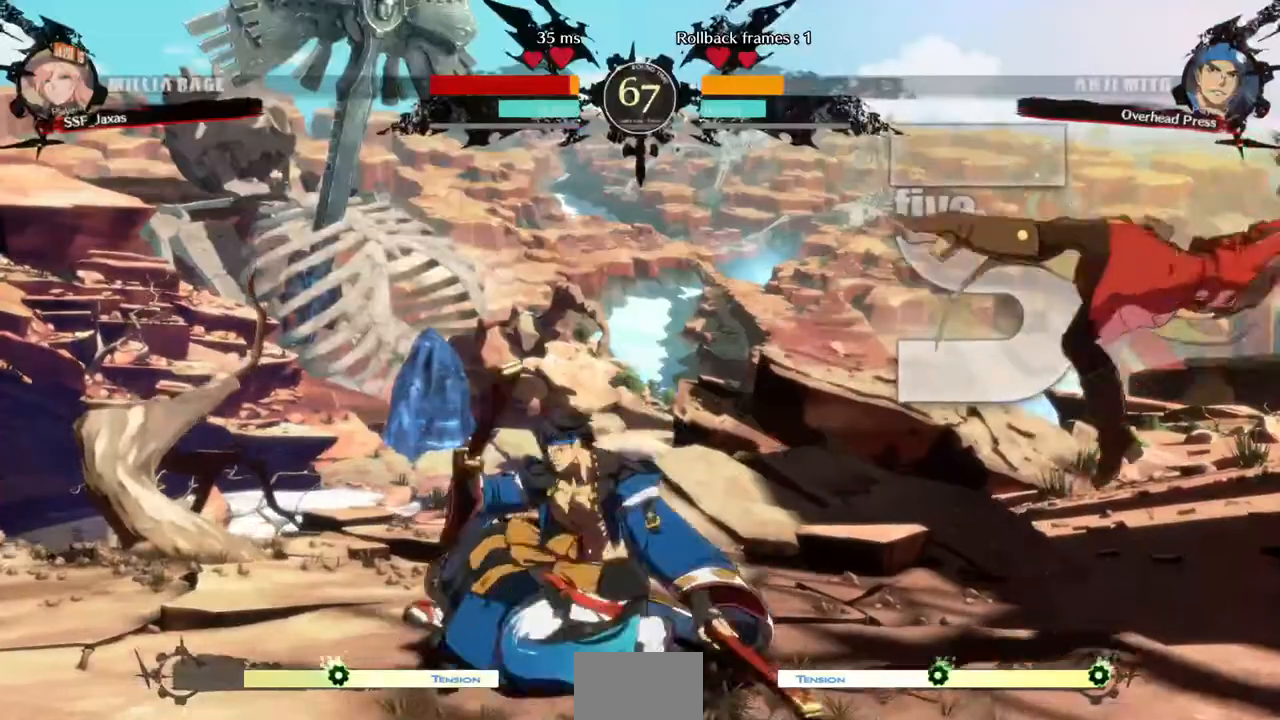
{"dt_ms": 520, "buttons": ["SQUARE", "DPAD_RIGHT"]}
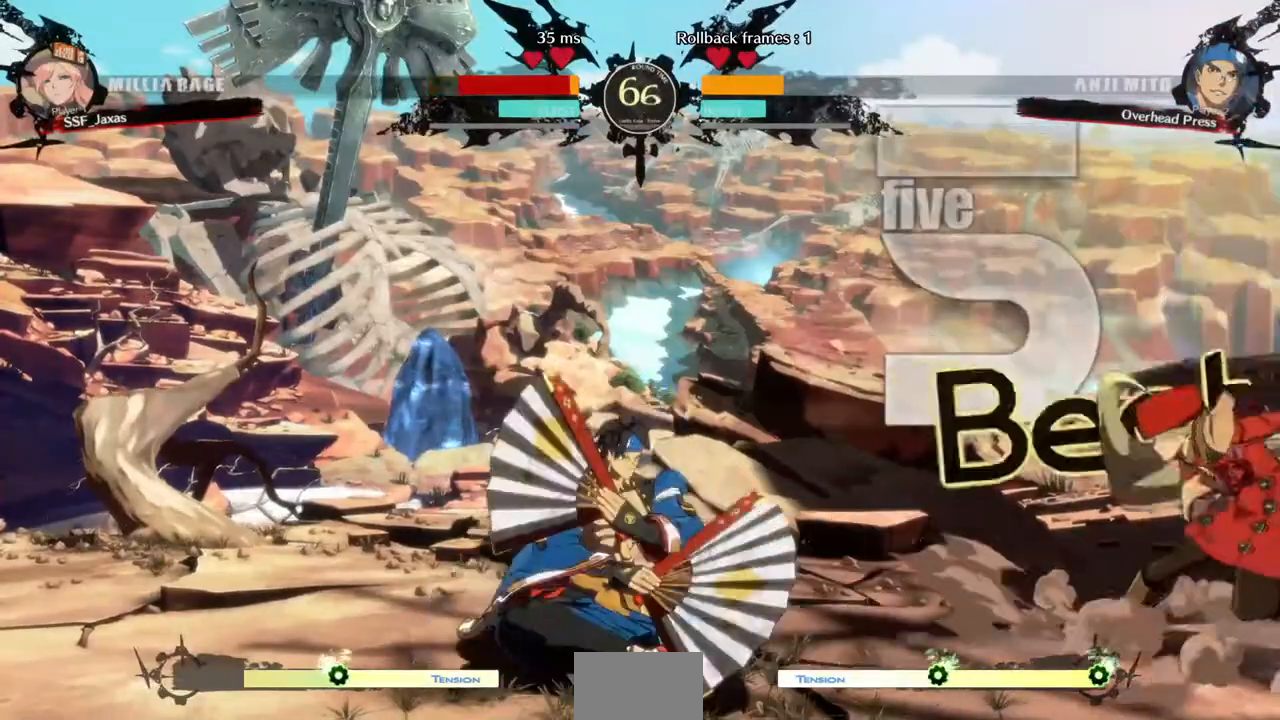
{"dt_ms": 480, "buttons": ["DPAD_DOWN", "DPAD_RIGHT"], "events": [[120, "SQUARE", "up"], [240, "DPAD_DOWN", "down"]]}
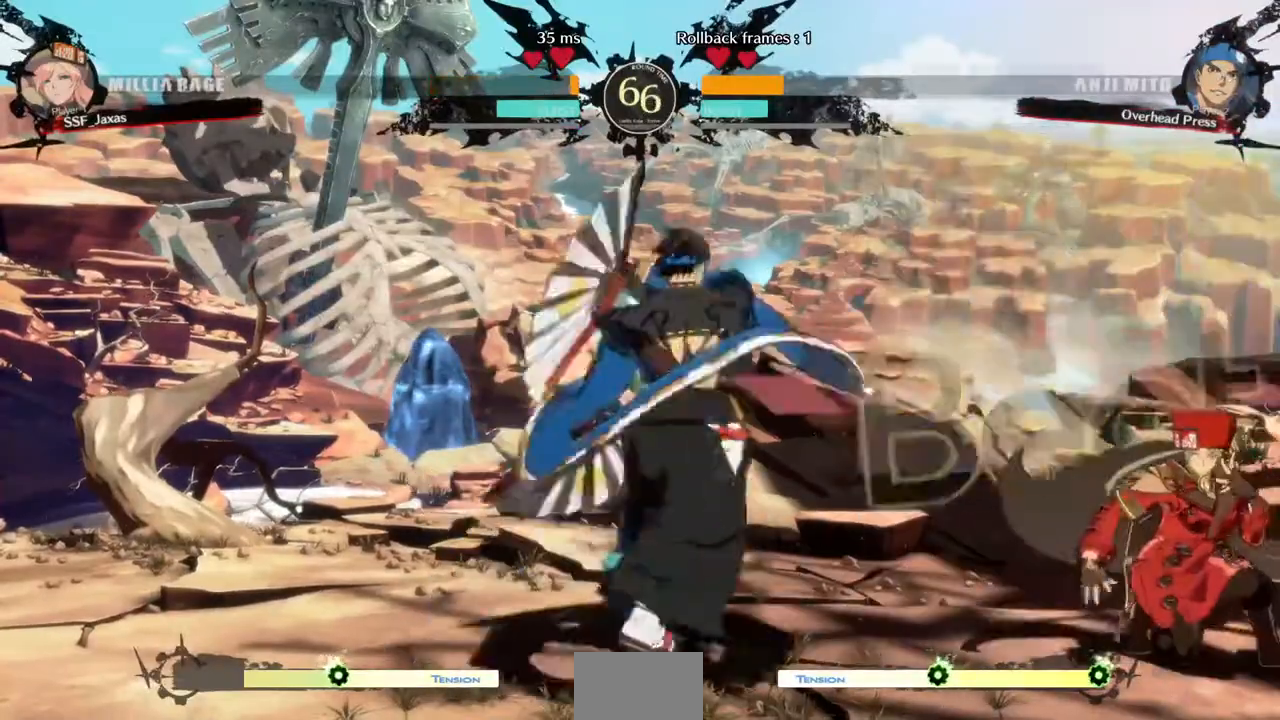
{"dt_ms": 520, "buttons": ["DPAD_DOWN", "DPAD_RIGHT"], "events": []}